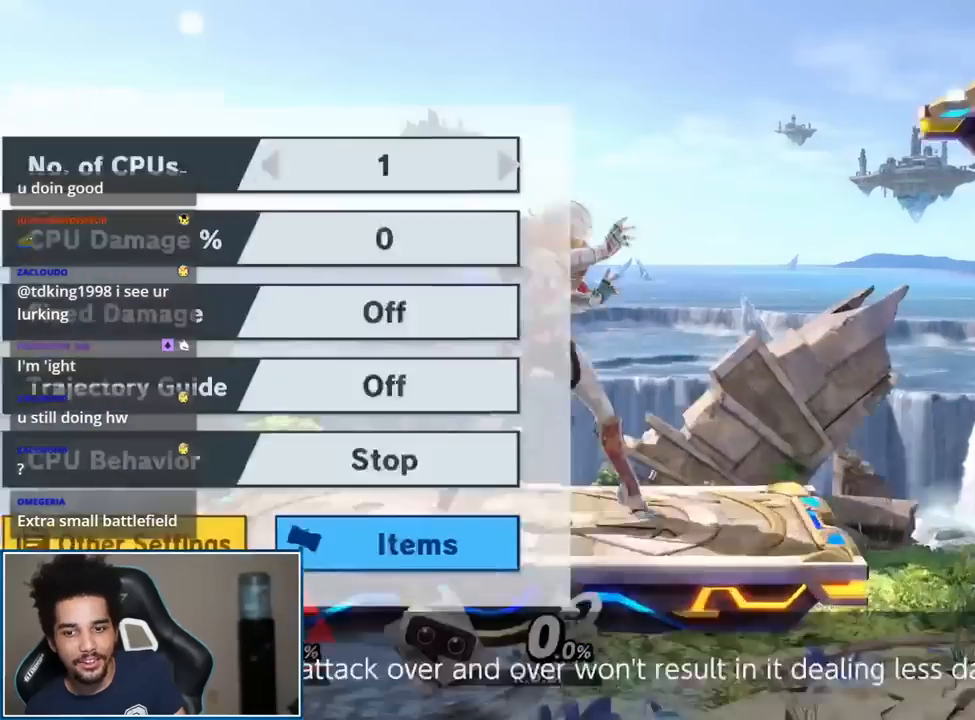
Gameplay with a controller (Nintendo layout); each line is a JSON object with the inputs held at the frame after it. "events" lists button and stick changes between this image and that frame as [ms after this image, input, new state], when the widget could be followed in between. Not read: L3 R3.
{"buttons": [], "left_stick": "center", "right_stick": "center", "events": [[183, "left_stick", "down"], [267, "left_stick", "center"], [367, "left_stick", "down"], [483, "left_stick", "center"]]}
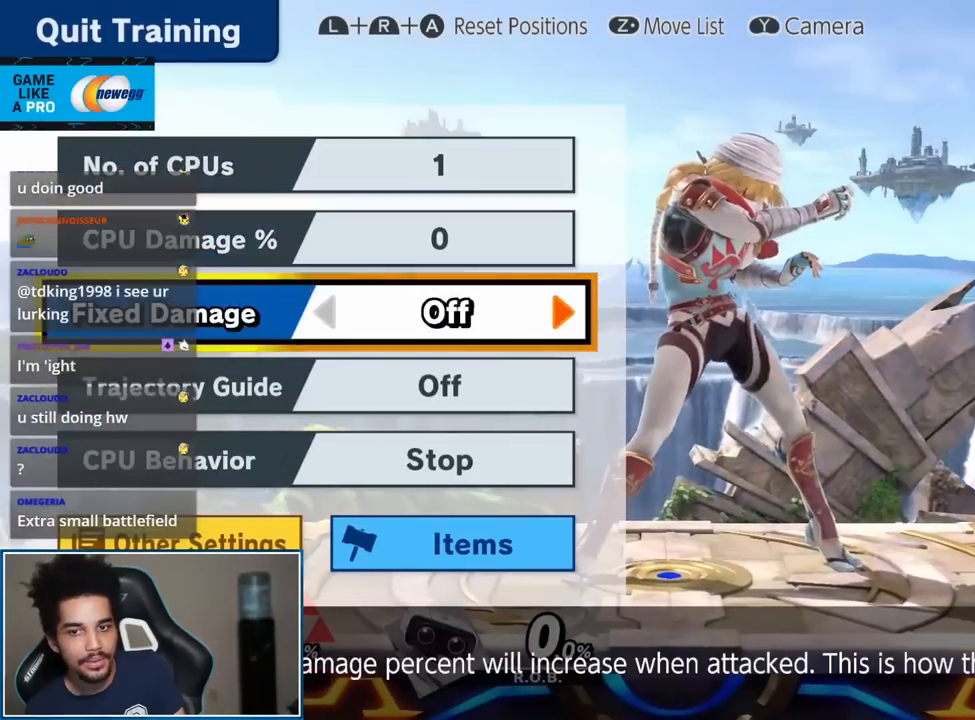
{"buttons": [], "left_stick": "right", "right_stick": "center", "events": [[117, "left_stick", "up"], [233, "left_stick", "center"], [367, "left_stick", "right"]]}
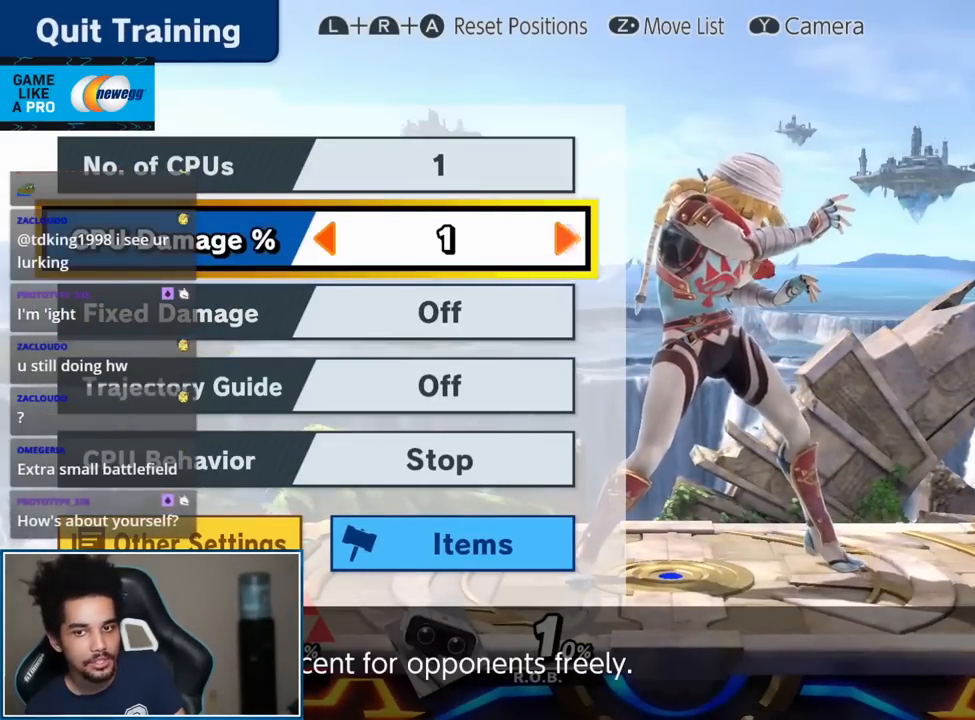
{"buttons": [], "left_stick": "right", "right_stick": "center", "events": []}
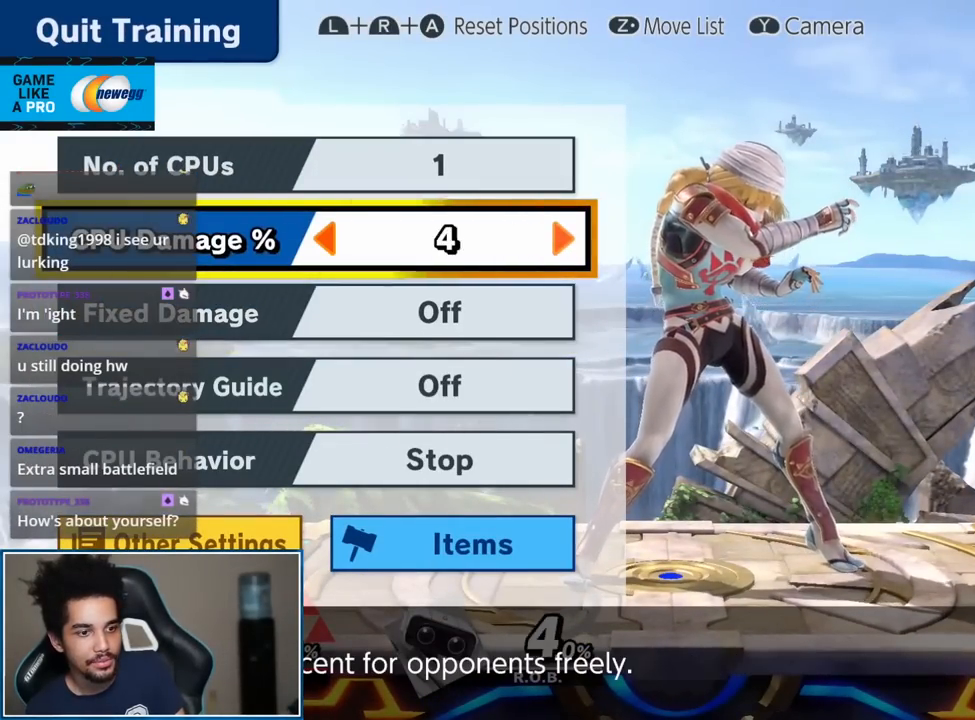
{"buttons": [], "left_stick": "right", "right_stick": "center", "events": []}
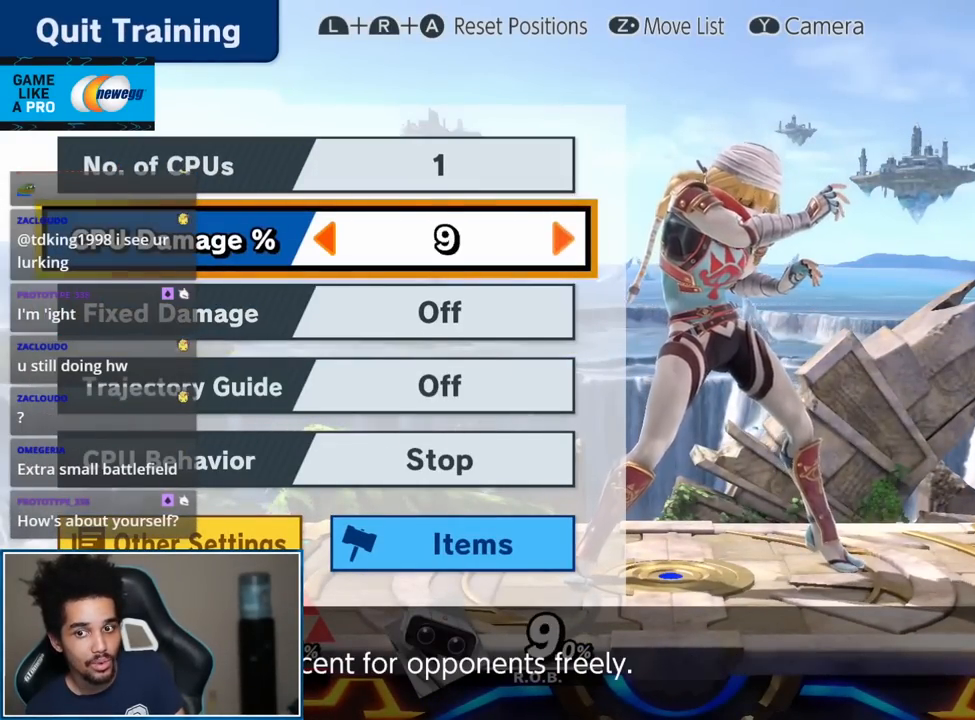
{"buttons": [], "left_stick": "center", "right_stick": "center", "events": [[367, "START", "down"], [433, "left_stick", "center"], [500, "START", "up"]]}
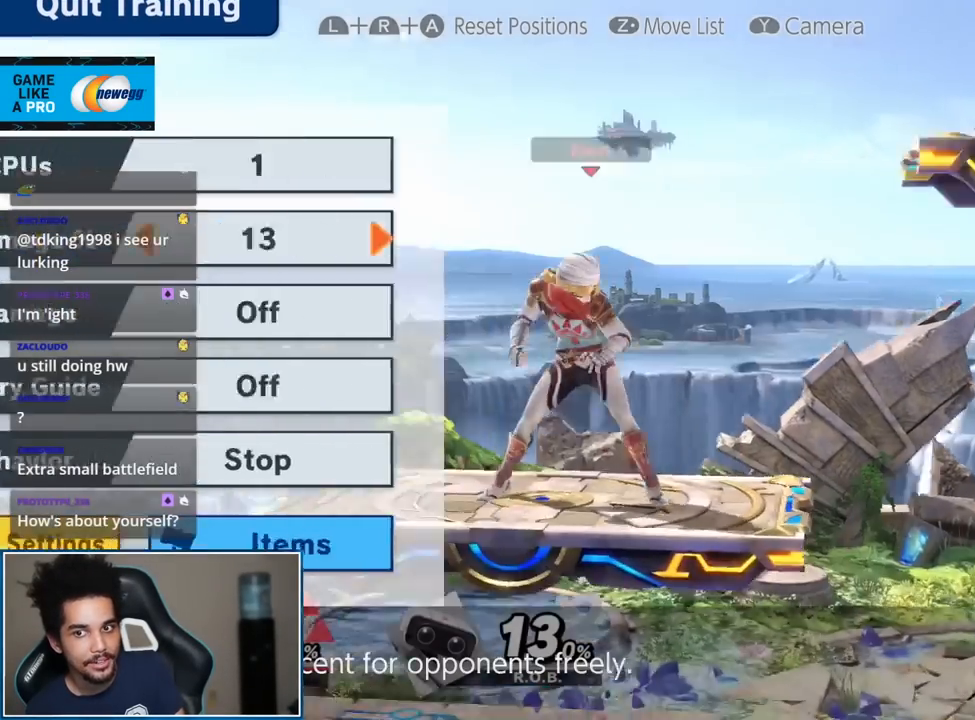
{"buttons": [], "left_stick": "right", "right_stick": "center", "events": [[83, "left_stick", "right"], [233, "L1", "down"], [267, "left_stick", "down-right"], [283, "L1", "up"], [433, "left_stick", "right"]]}
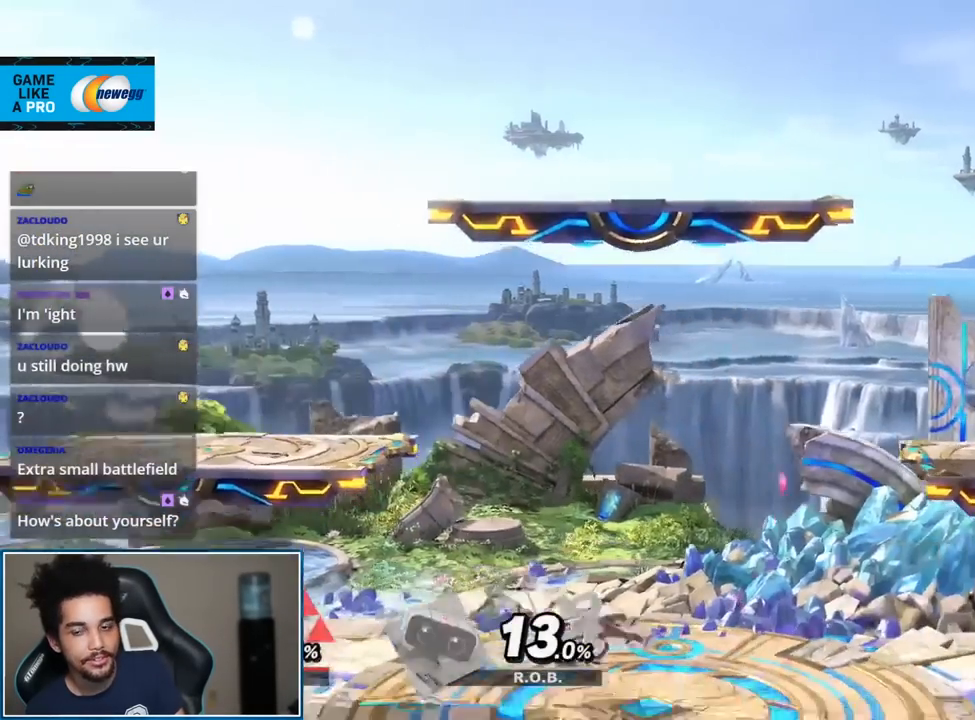
{"buttons": [], "left_stick": "down-right", "right_stick": "right", "events": [[17, "Y", "down"], [117, "Y", "up"], [250, "left_stick", "up-right"], [400, "right_stick", "right"], [467, "left_stick", "down-right"]]}
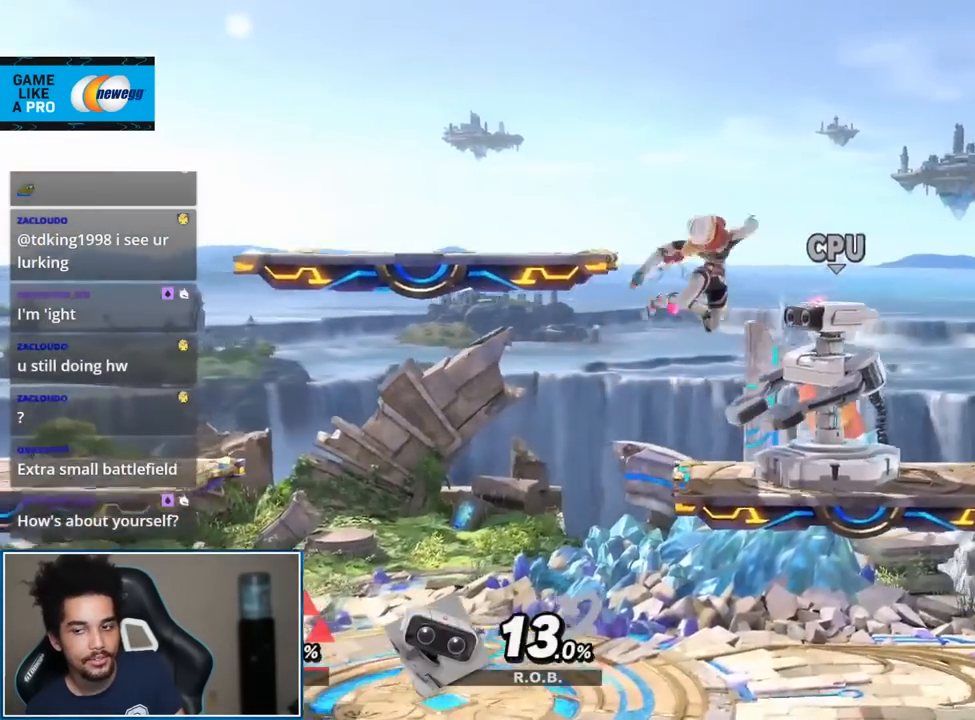
{"buttons": [], "left_stick": "down", "right_stick": "center", "events": [[50, "right_stick", "center"], [83, "left_stick", "center"], [250, "left_stick", "down"], [333, "left_stick", "center"], [433, "left_stick", "down"]]}
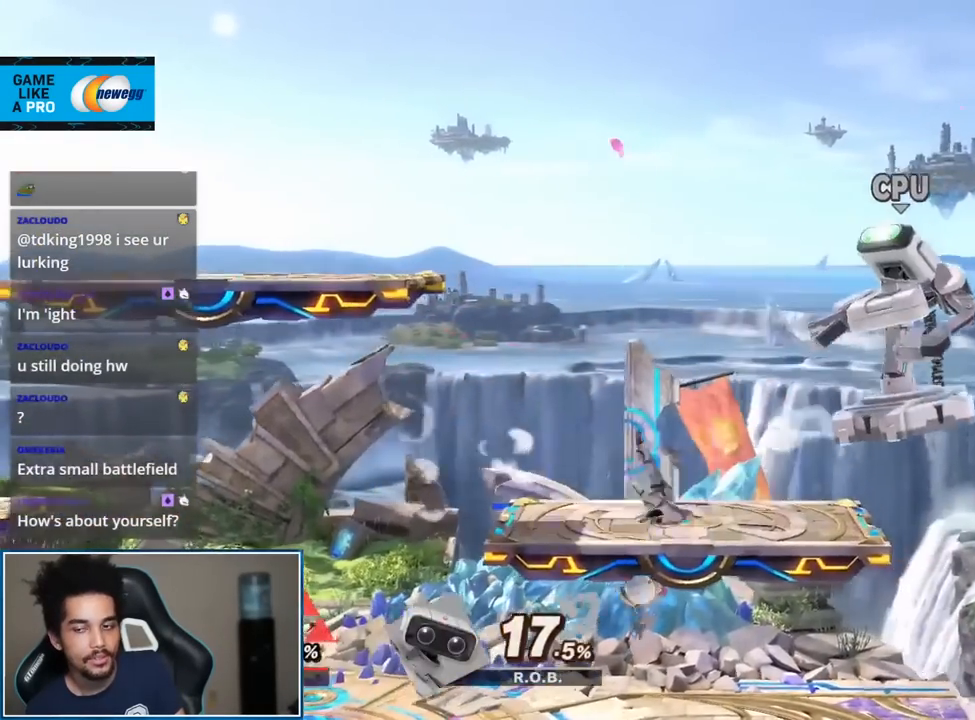
{"buttons": ["R1"], "left_stick": "right", "right_stick": "center", "events": [[17, "left_stick", "center"], [183, "left_stick", "right"], [333, "R1", "down"], [333, "left_stick", "center"], [400, "left_stick", "right"]]}
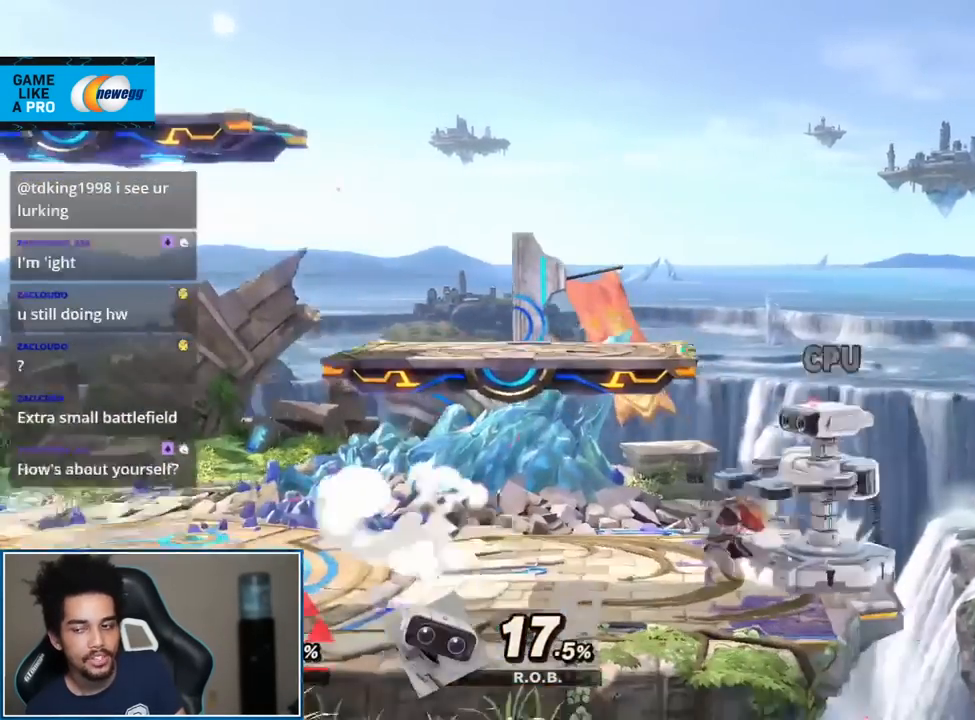
{"buttons": ["Z"], "left_stick": "center", "right_stick": "center", "events": [[17, "left_stick", "center"], [83, "R1", "up"], [367, "Z", "down"]]}
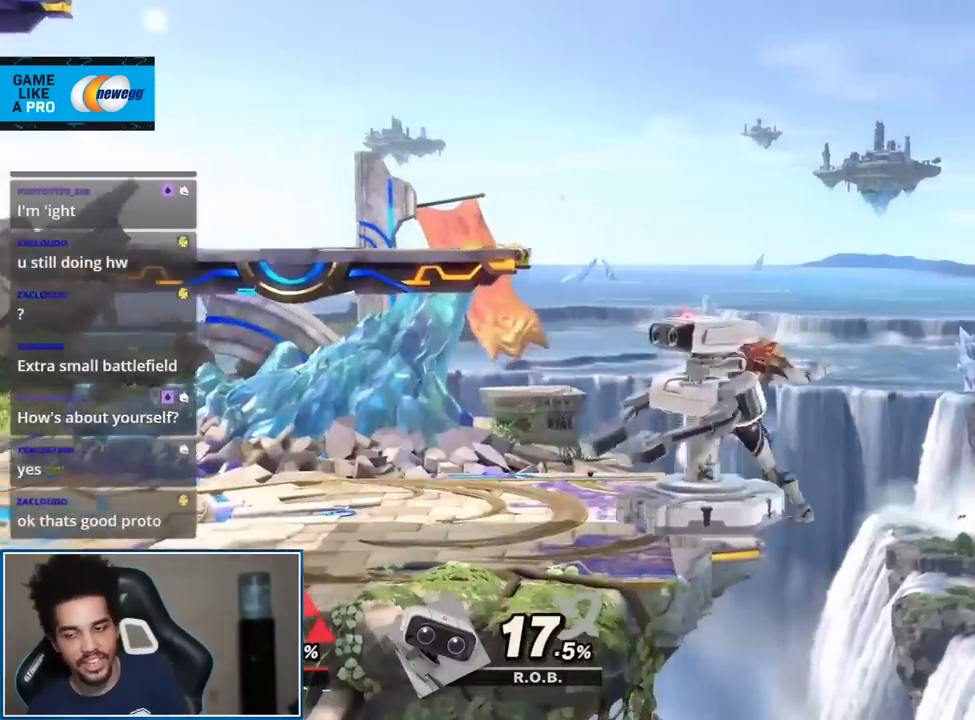
{"buttons": [], "left_stick": "center", "right_stick": "center", "events": [[17, "Z", "up"], [17, "left_stick", "down"], [150, "left_stick", "center"]]}
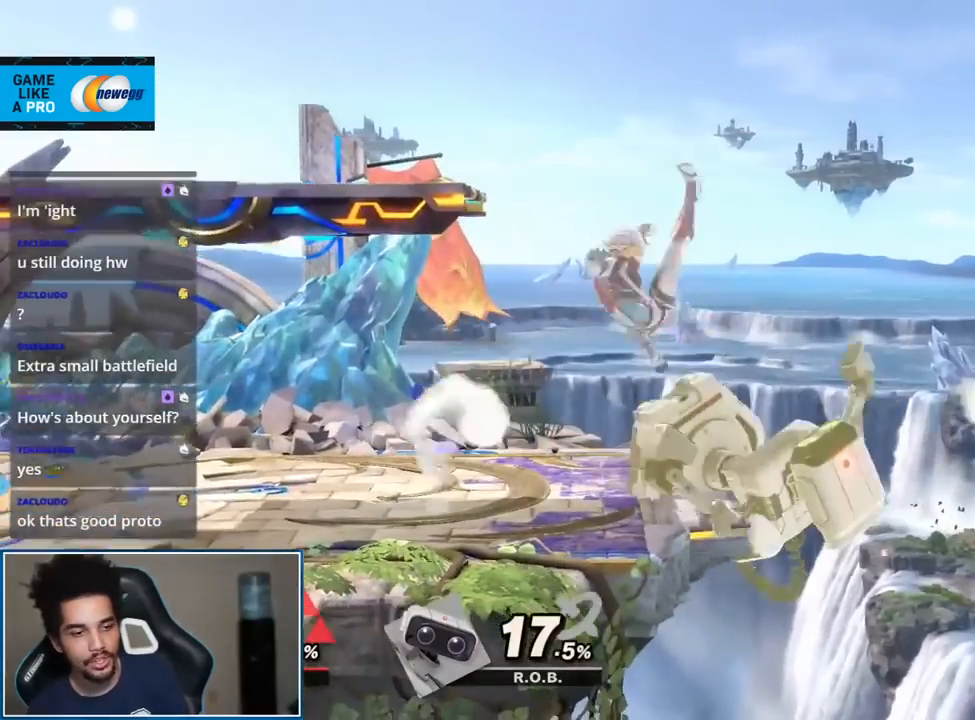
{"buttons": [], "left_stick": "left", "right_stick": "center", "events": [[467, "left_stick", "left"]]}
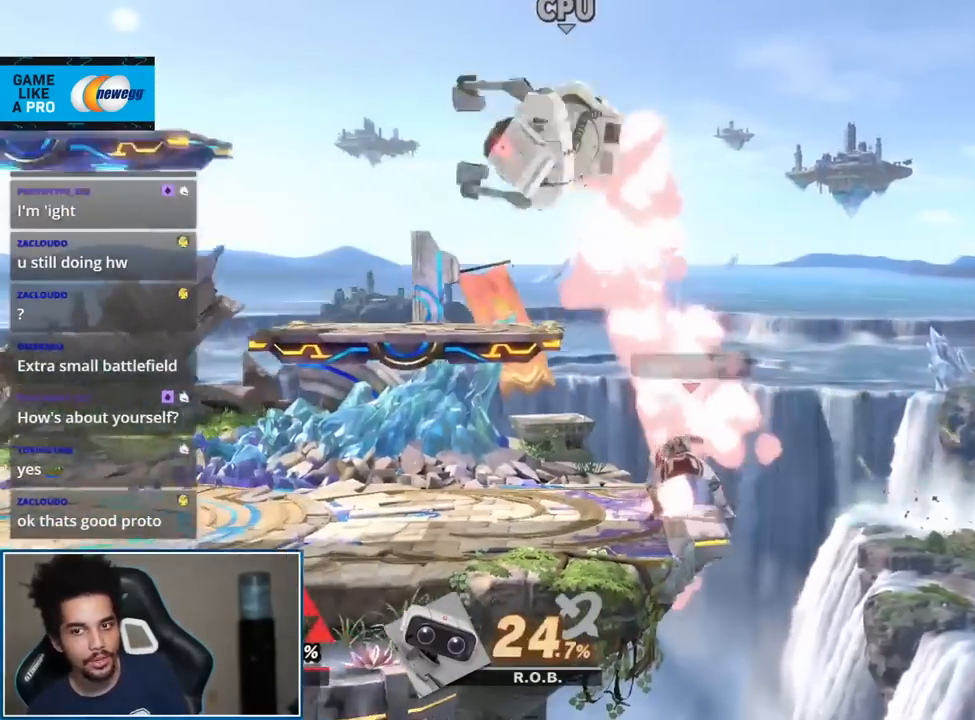
{"buttons": [], "left_stick": "left", "right_stick": "center", "events": [[17, "Y", "down"], [83, "left_stick", "center"], [183, "Y", "up"], [217, "A", "down"], [300, "A", "up"], [333, "left_stick", "left"]]}
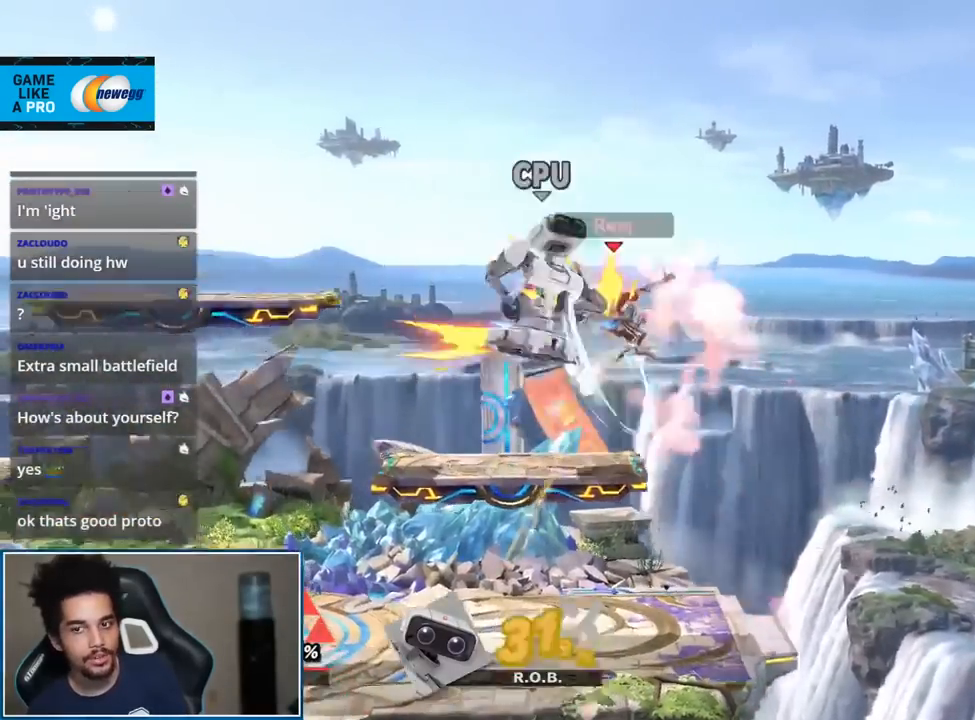
{"buttons": [], "left_stick": "center", "right_stick": "center", "events": [[17, "left_stick", "down-left"], [117, "left_stick", "left"], [217, "Z", "down"], [217, "left_stick", "center"], [300, "Z", "up"], [350, "left_stick", "down"], [467, "left_stick", "center"]]}
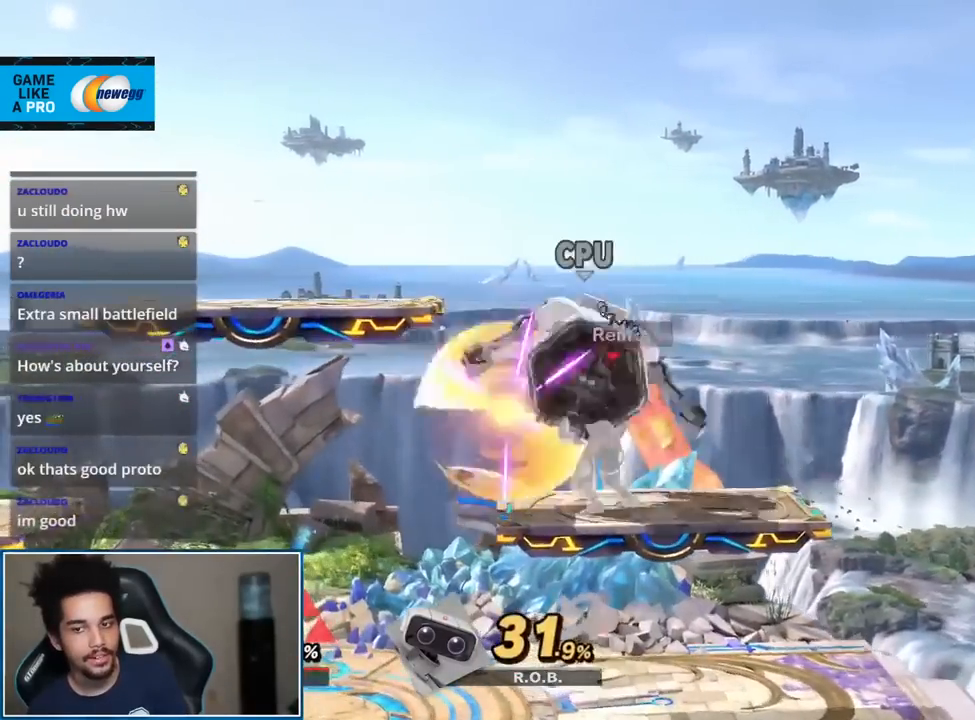
{"buttons": [], "left_stick": "center", "right_stick": "center", "events": [[50, "left_stick", "down"], [217, "left_stick", "center"]]}
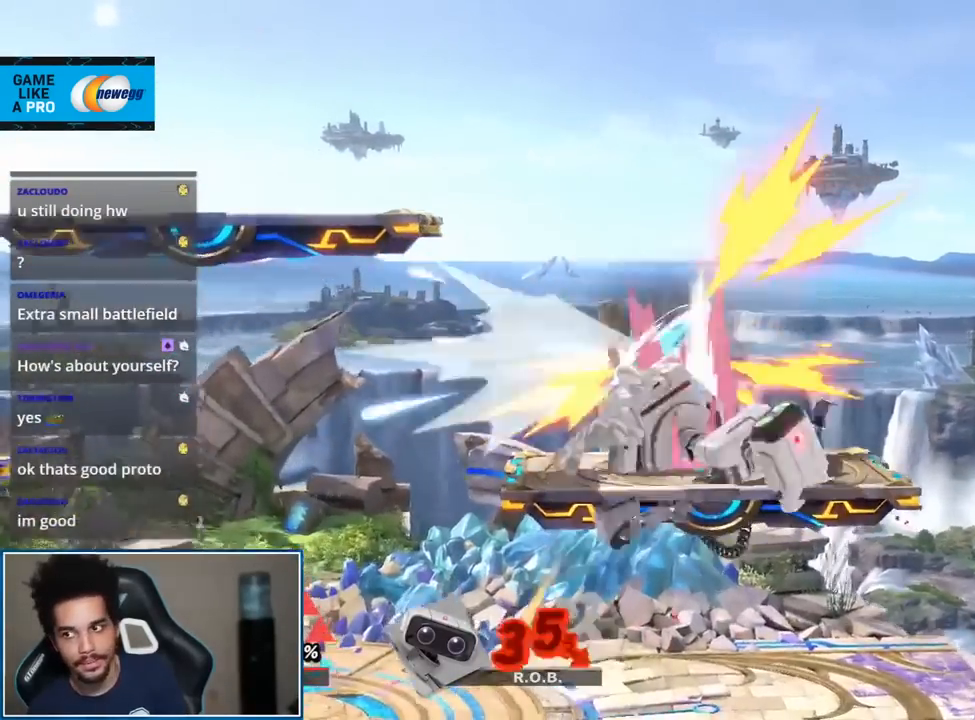
{"buttons": ["Y"], "left_stick": "center", "right_stick": "center", "events": [[300, "left_stick", "left"], [433, "Y", "down"], [433, "left_stick", "center"]]}
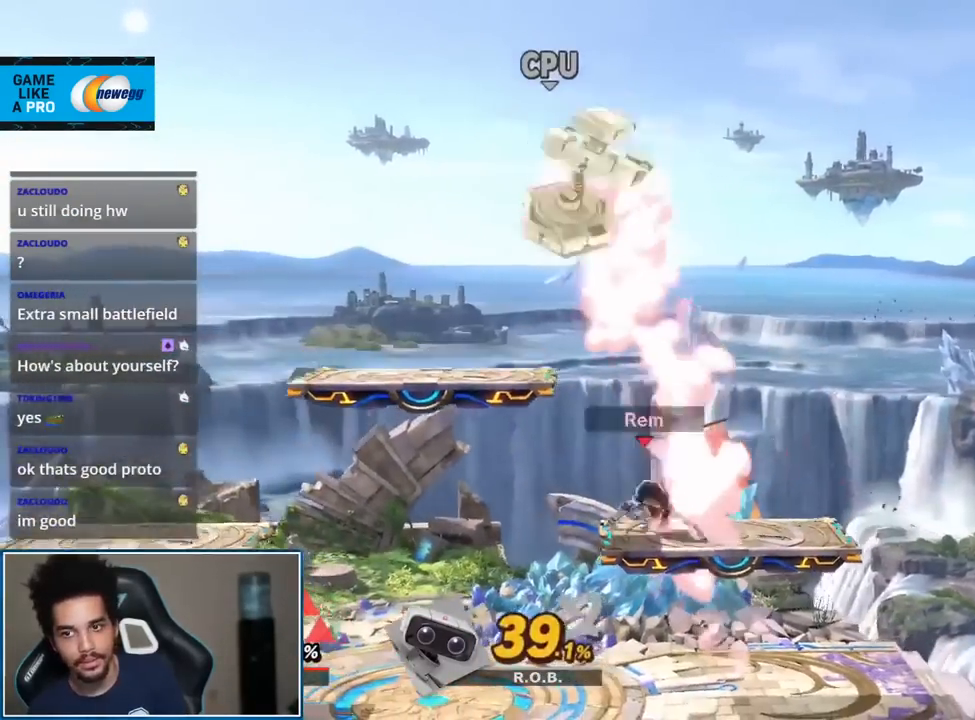
{"buttons": [], "left_stick": "left", "right_stick": "center", "events": [[17, "Y", "up"], [83, "A", "down"], [183, "A", "up"], [183, "left_stick", "up-left"], [400, "left_stick", "down-left"], [483, "left_stick", "left"]]}
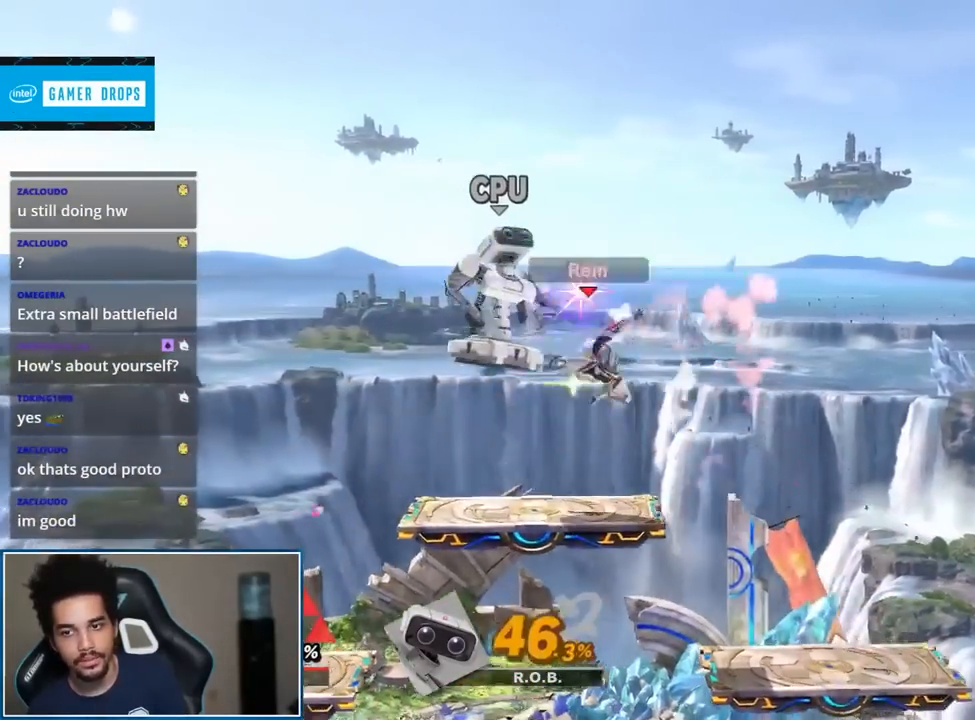
{"buttons": [], "left_stick": "left", "right_stick": "center", "events": [[50, "right_stick", "left"], [150, "left_stick", "center"], [250, "right_stick", "center"], [483, "left_stick", "left"]]}
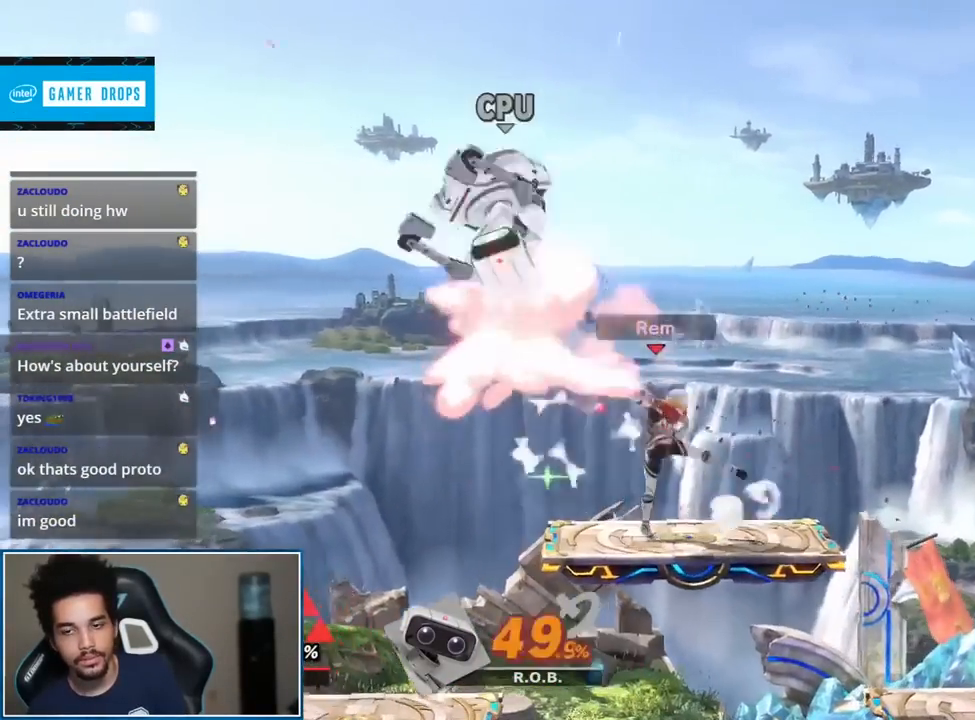
{"buttons": [], "left_stick": "left", "right_stick": "center", "events": [[83, "left_stick", "down-right"], [117, "Y", "down"], [150, "left_stick", "left"], [150, "right_stick", "left"], [183, "Y", "up"], [300, "right_stick", "center"]]}
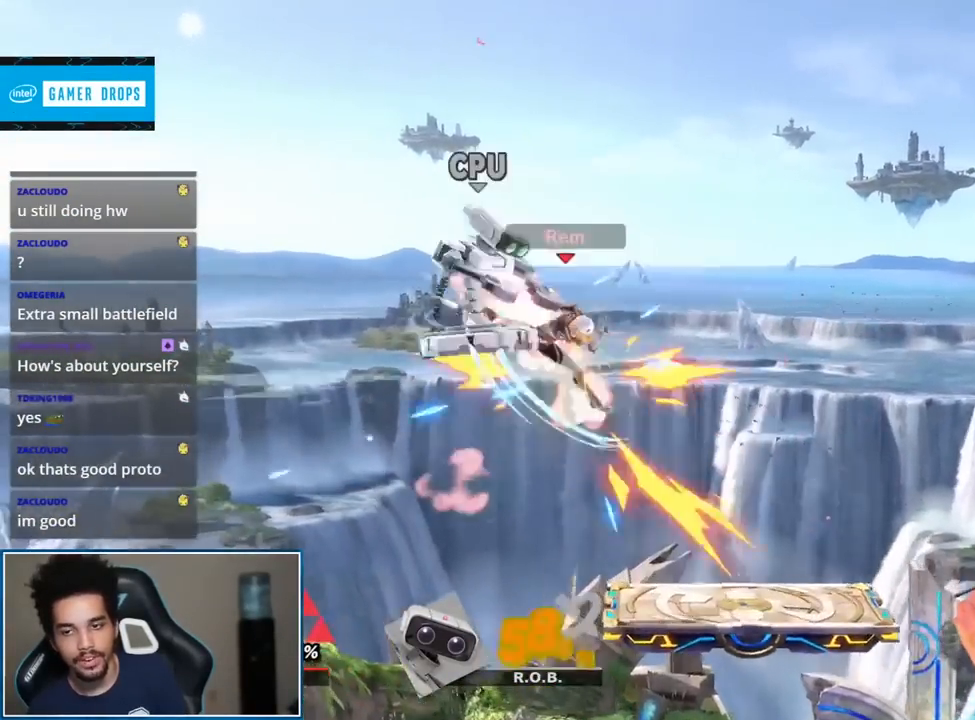
{"buttons": [], "left_stick": "right", "right_stick": "left", "events": [[300, "left_stick", "center"], [433, "left_stick", "right"], [433, "right_stick", "left"]]}
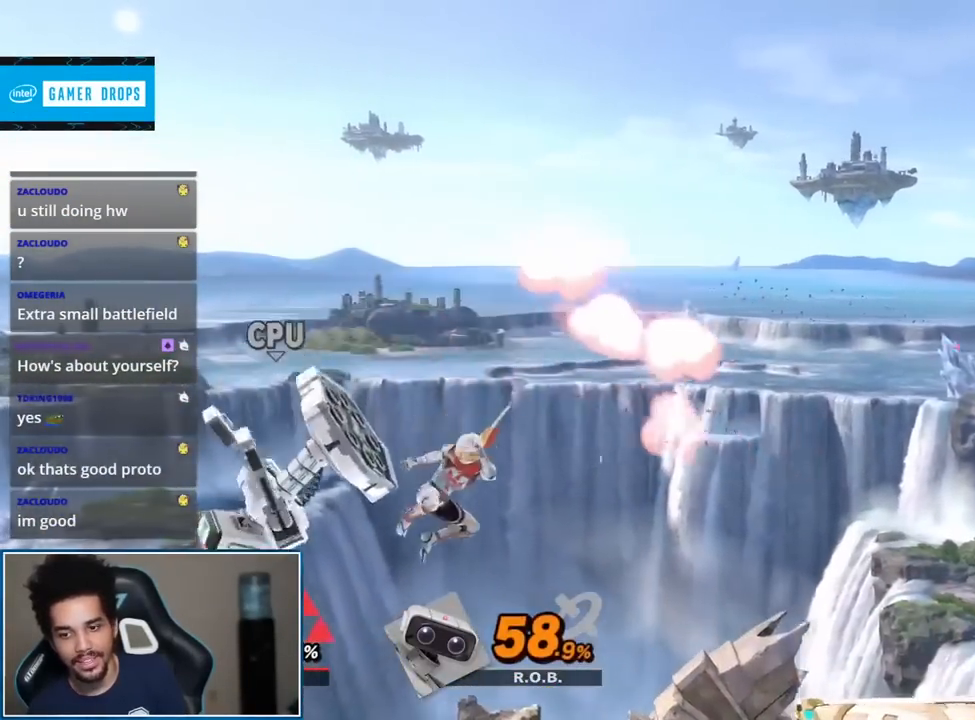
{"buttons": [], "left_stick": "center", "right_stick": "center", "events": [[33, "right_stick", "center"], [333, "A", "down"], [333, "L1", "down"], [333, "R1", "down"], [400, "A", "up"], [400, "left_stick", "center"], [433, "R1", "up"], [467, "L1", "up"]]}
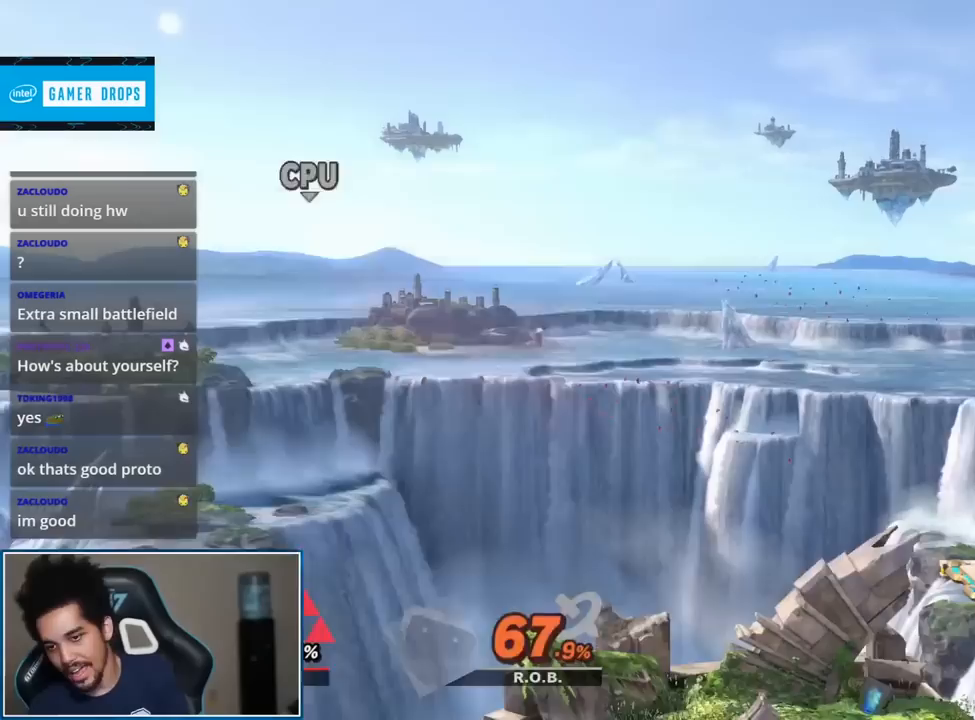
{"buttons": [], "left_stick": "center", "right_stick": "center", "events": []}
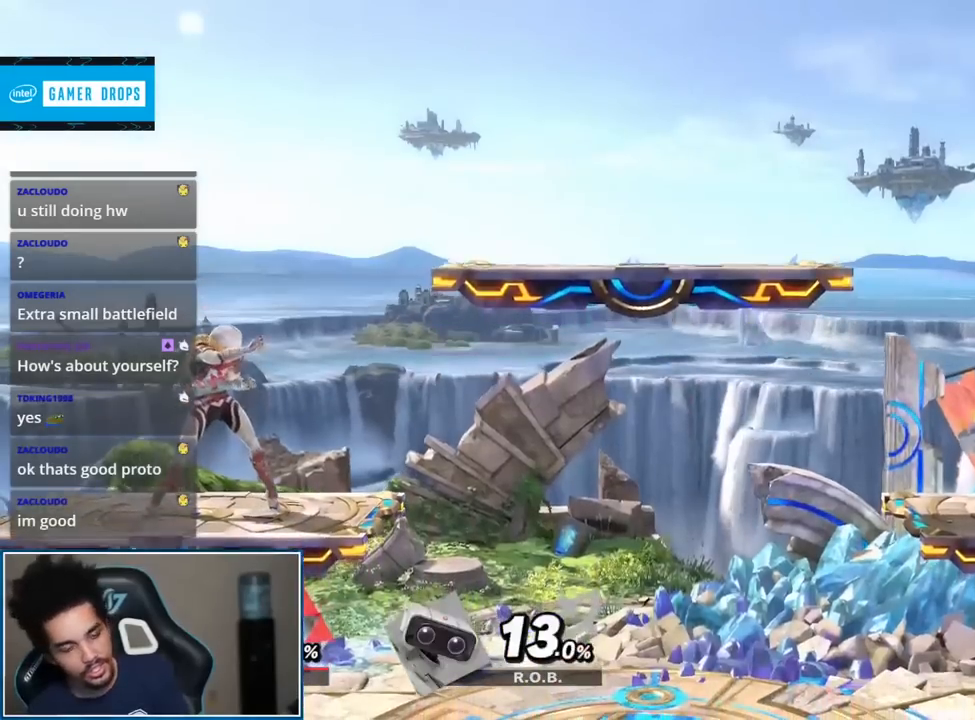
{"buttons": [], "left_stick": "center", "right_stick": "center", "events": [[117, "left_stick", "down"], [217, "left_stick", "center"], [300, "left_stick", "down"], [433, "left_stick", "center"]]}
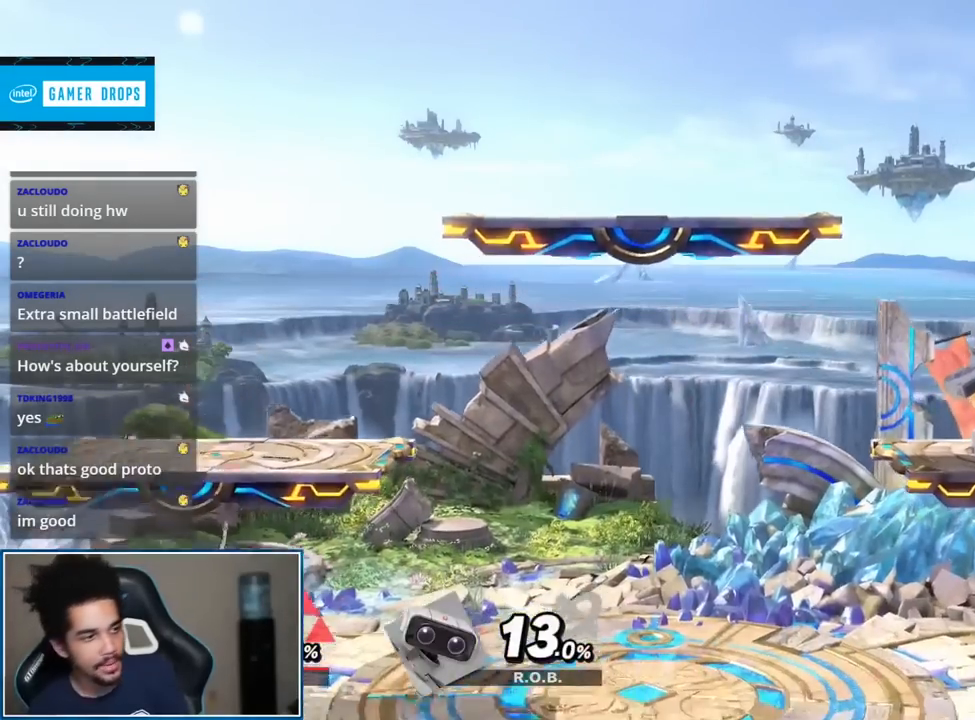
{"buttons": [], "left_stick": "center", "right_stick": "center", "events": []}
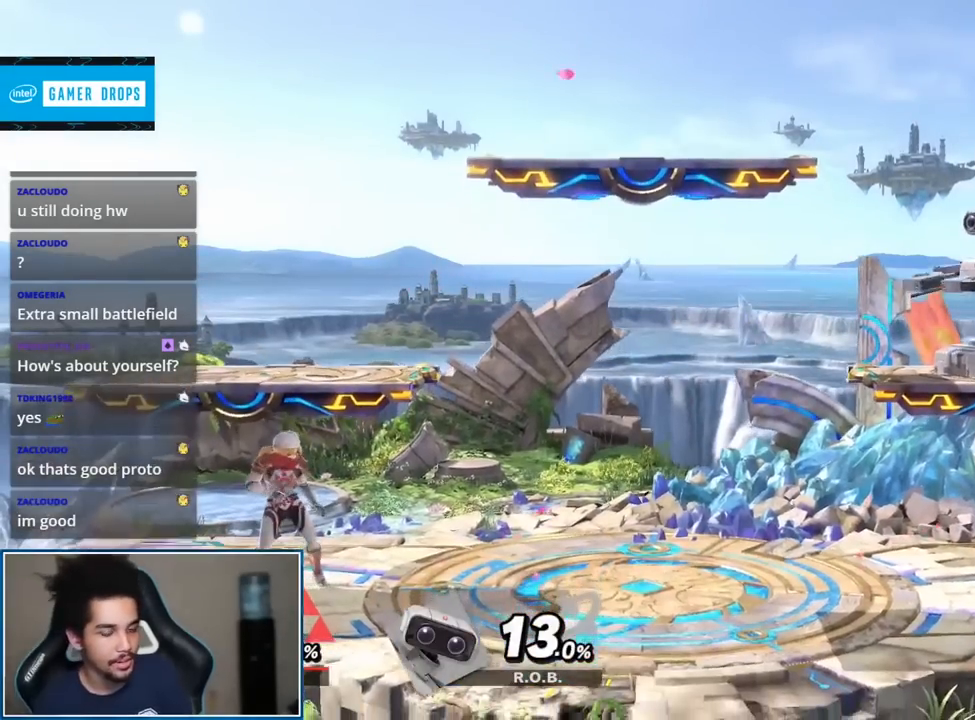
{"buttons": [], "left_stick": "right", "right_stick": "center", "events": [[117, "left_stick", "up"], [183, "left_stick", "right"], [300, "left_stick", "center"], [467, "left_stick", "right"]]}
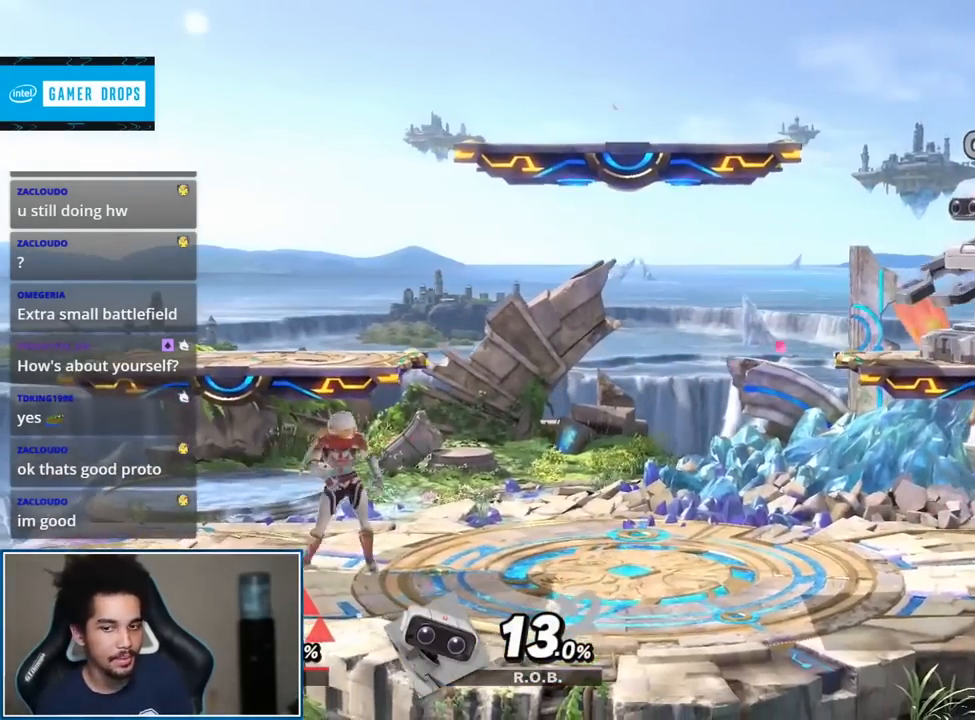
{"buttons": [], "left_stick": "up-right", "right_stick": "center", "events": [[267, "Y", "down"], [333, "Y", "up"], [467, "left_stick", "up-right"]]}
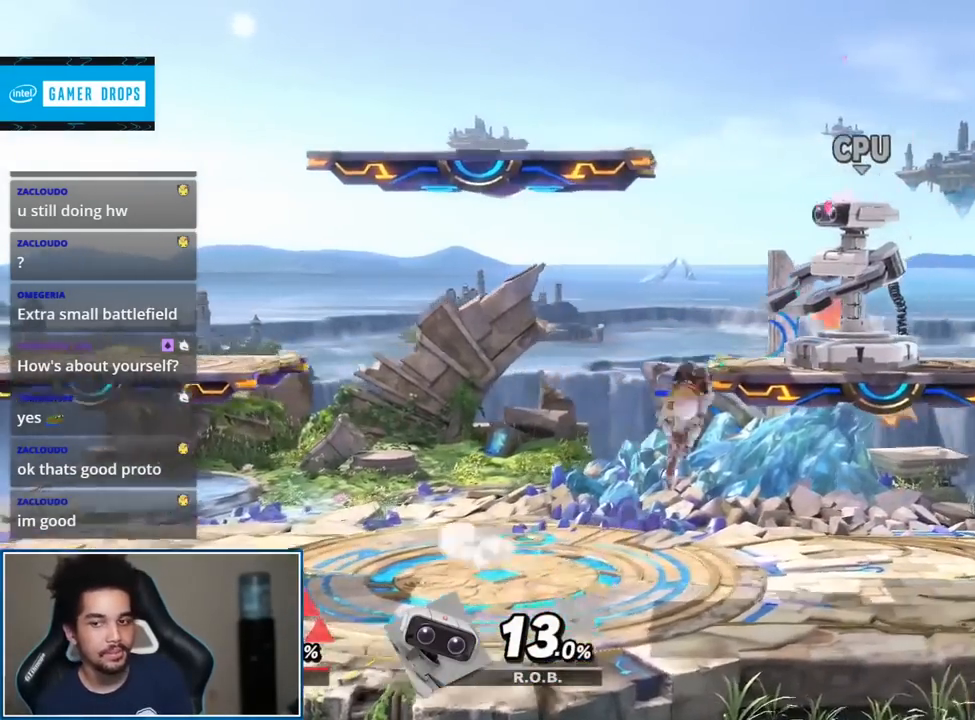
{"buttons": [], "left_stick": "right", "right_stick": "center", "events": [[17, "left_stick", "up"], [50, "right_stick", "right"], [183, "left_stick", "down"], [183, "right_stick", "center"], [300, "left_stick", "center"], [400, "left_stick", "right"]]}
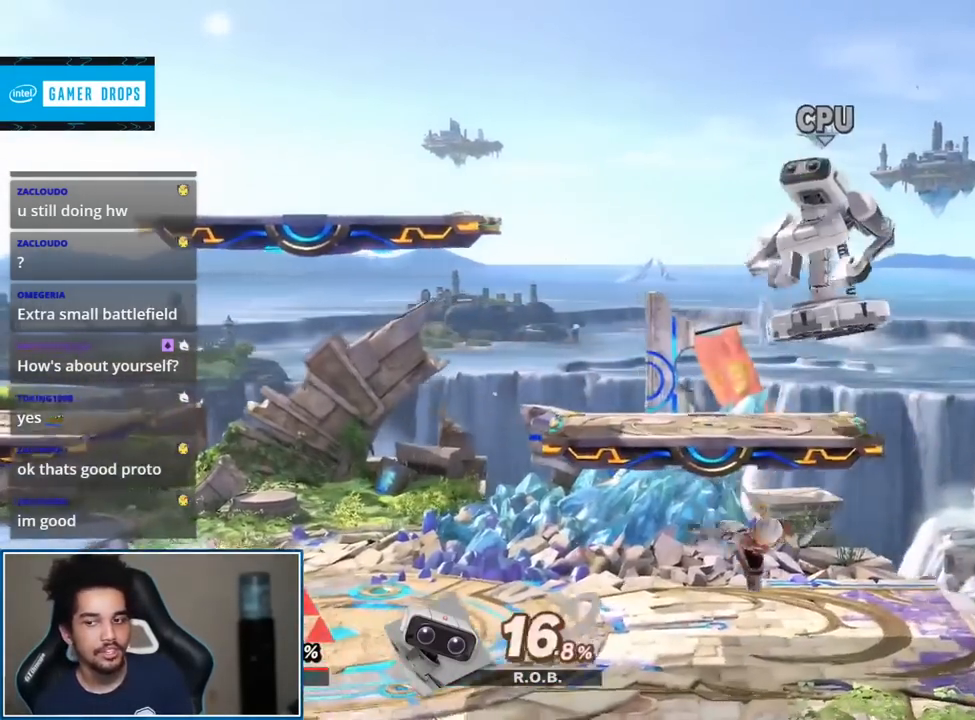
{"buttons": [], "left_stick": "down", "right_stick": "center", "events": [[17, "left_stick", "down-left"], [133, "left_stick", "right"], [150, "right_stick", "up"], [233, "right_stick", "center"], [267, "left_stick", "center"], [333, "left_stick", "left"], [467, "left_stick", "down"]]}
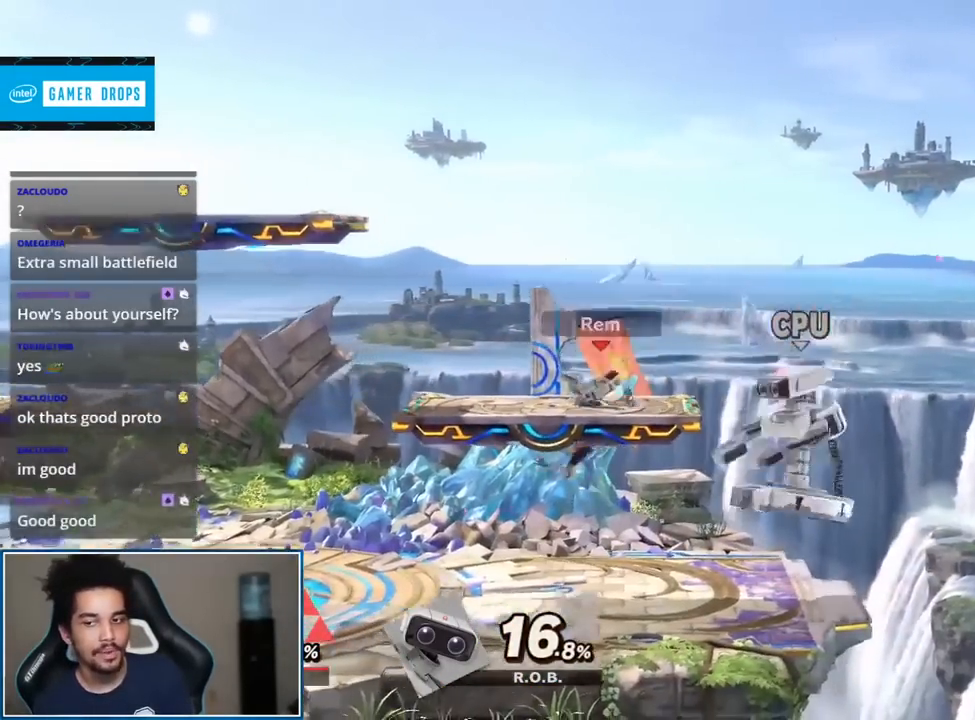
{"buttons": [], "left_stick": "down-right", "right_stick": "center", "events": [[17, "A", "down"], [17, "L1", "down"], [17, "R1", "down"], [83, "left_stick", "center"], [117, "A", "up"], [150, "R1", "up"], [183, "L1", "up"], [367, "left_stick", "right"], [500, "left_stick", "down-right"]]}
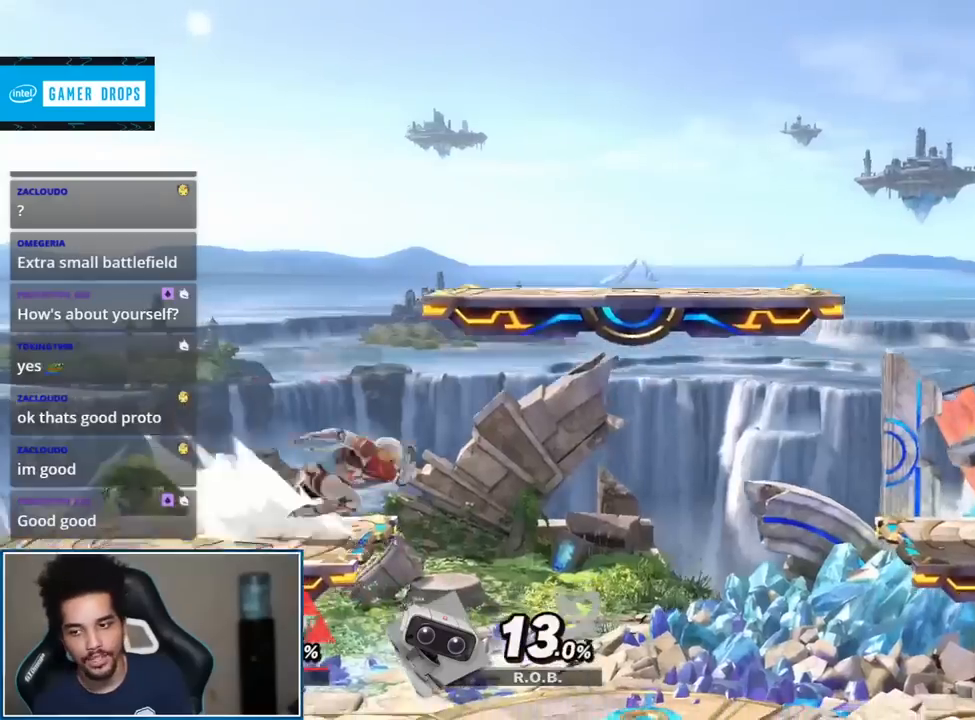
{"buttons": [], "left_stick": "up", "right_stick": "center", "events": [[117, "left_stick", "center"], [217, "left_stick", "right"], [367, "Y", "down"], [400, "Y", "up"], [467, "left_stick", "up"]]}
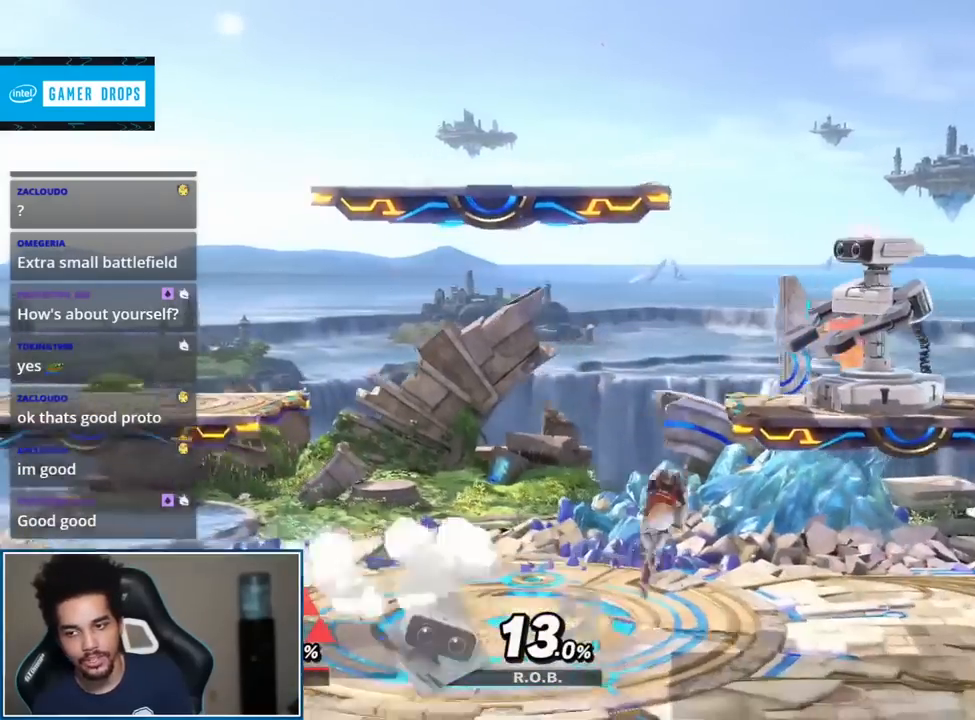
{"buttons": [], "left_stick": "center", "right_stick": "center", "events": [[150, "right_stick", "right"], [300, "left_stick", "down-right"], [300, "right_stick", "center"], [400, "left_stick", "center"]]}